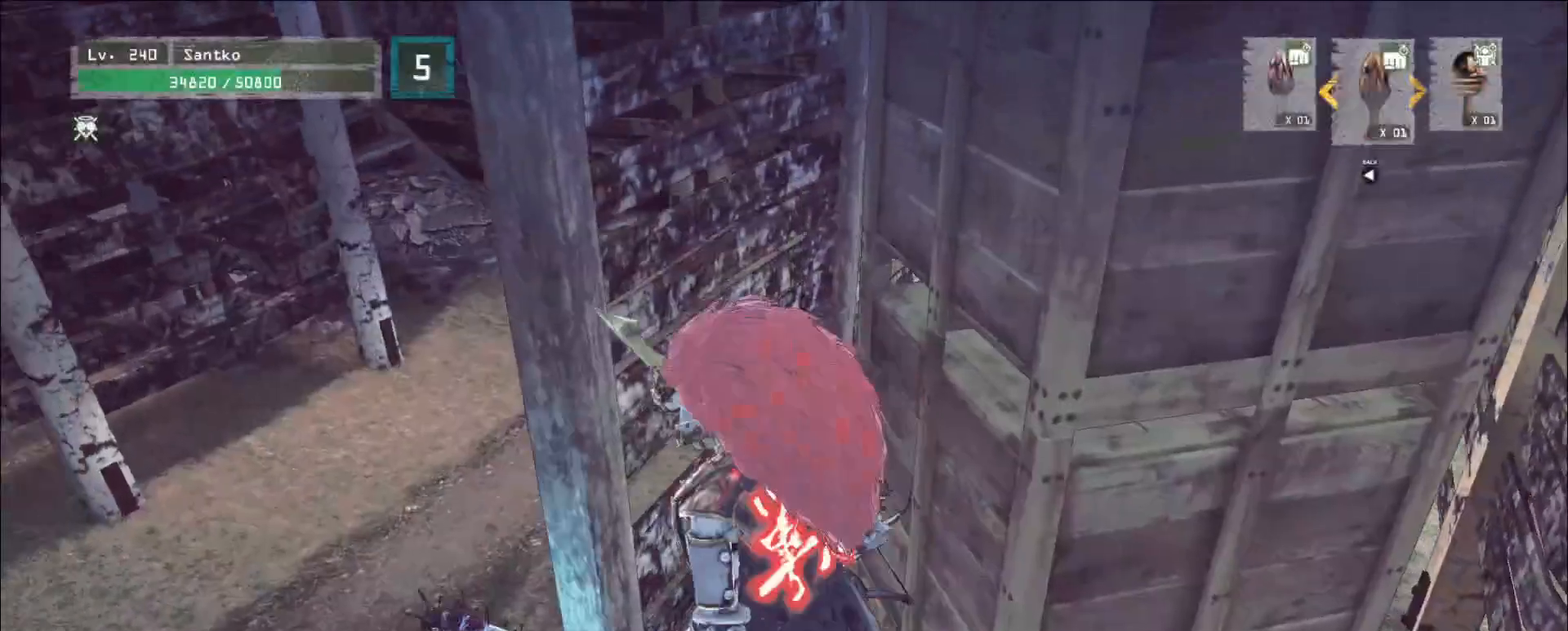
Gameplay with keyboard and mouse; each line is a JSON object with the keys and mouse buttons held at the frame after it. "events" lists presses ("down") and releases ("up") of "1", "2", "3", "4", "5", "a", "alt", "b", "c", "ctrl", "d", "e", "f", "g", "q", "r", "s", "shift", "space", "t", "tab", "v", "w", "x", "z", "mouse_left", "mouse_wheel", "mouse_right", "mouse_mb4" and "mouse_mb5" between this image and that frame as [ms after this image, input, new state], when the widget could be followed in between. "mouse_left", "mouse_wheel", "mouse_right", "mouse_mb4", "mouse_mb5" = the "left", "wheel", "right", "mb4", "mb5" buttons of the "mouse" list. No other keys are recorded. "wheel" means that the mouse wheel is clicked or scrolled. Not read: mouse_move.
{"keys": ["1", "d"], "mouse": [], "events": [[120, "a", "up"], [120, "d", "down"], [480, "1", "down"]]}
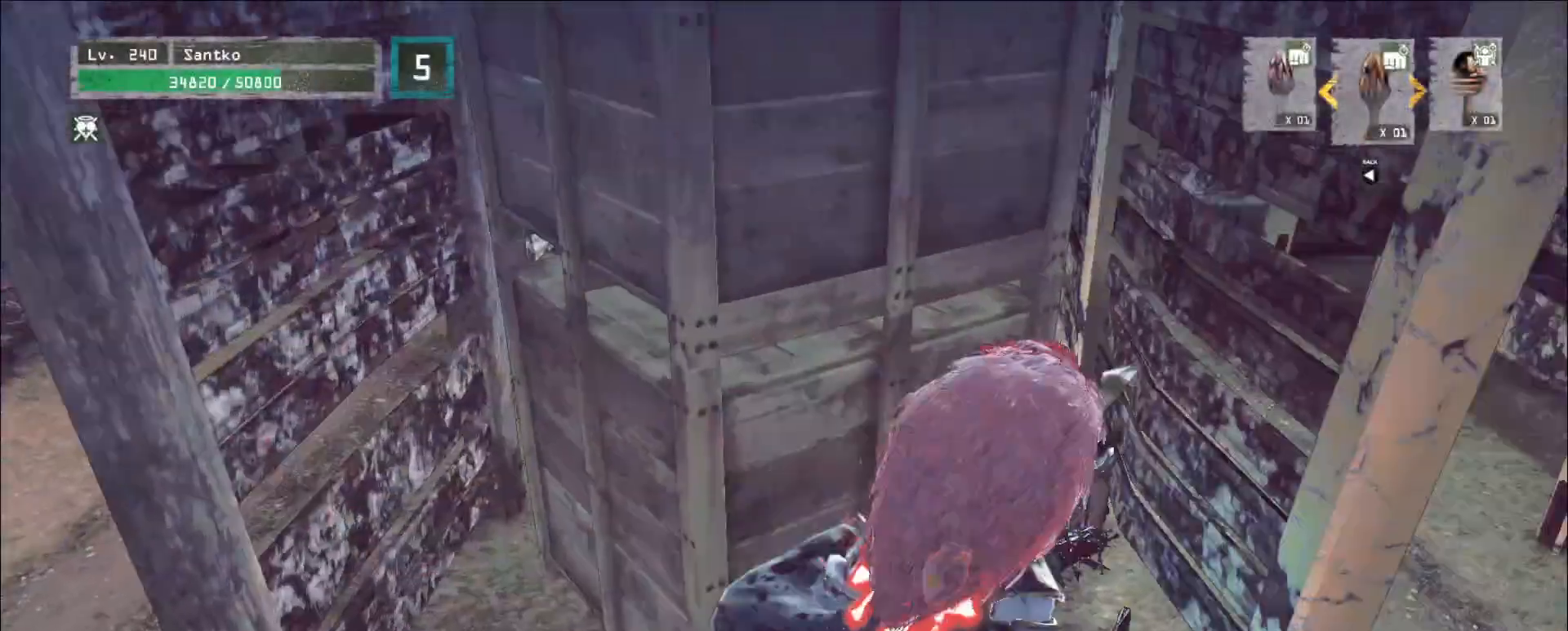
{"keys": ["1"], "mouse": [], "events": [[80, "1", "up"], [80, "d", "up"], [400, "1", "down"], [480, "1", "up"], [520, "1", "down"]]}
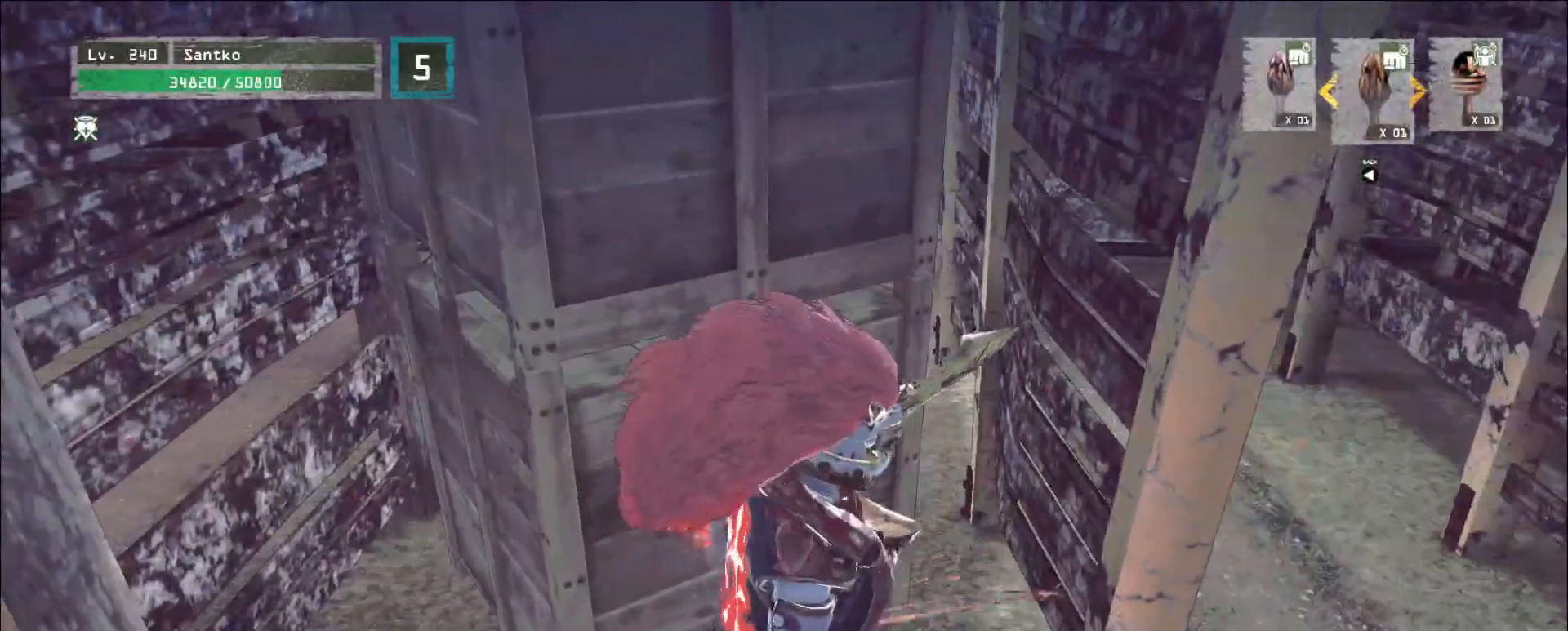
{"keys": ["2"], "mouse": []}
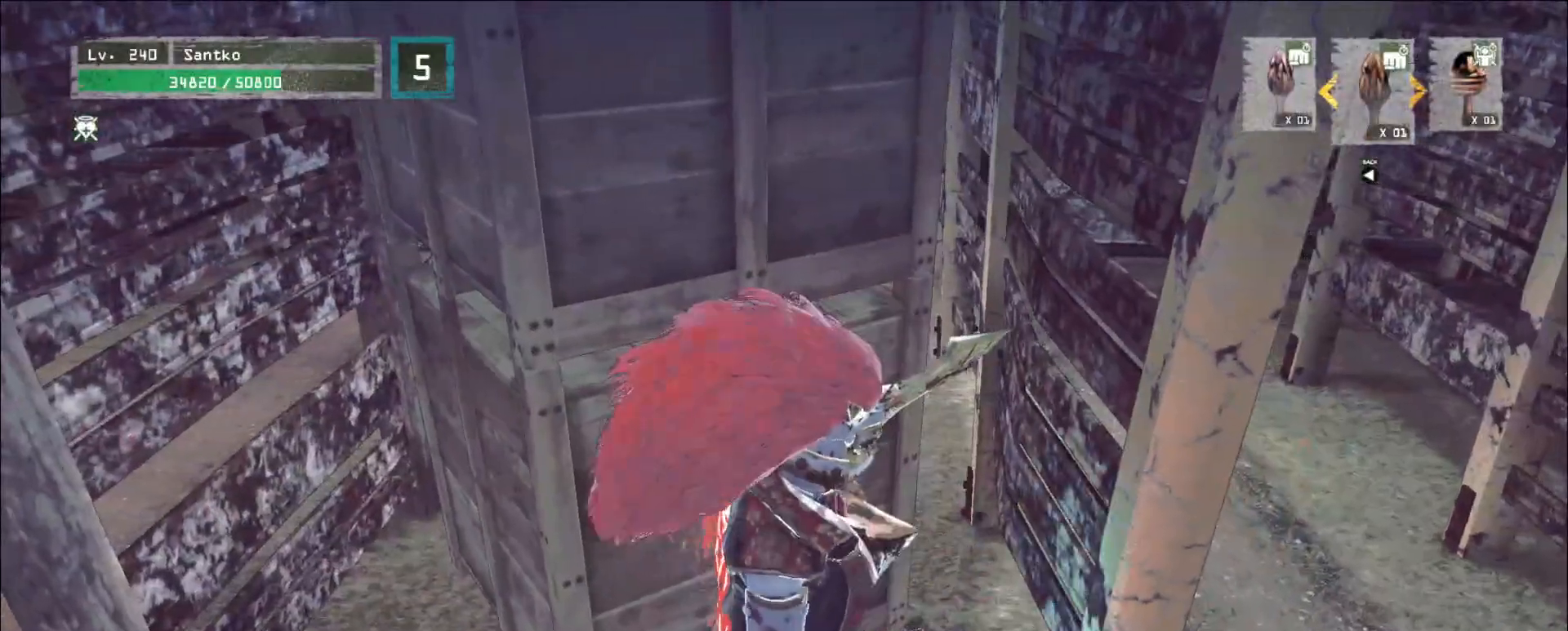
{"keys": ["w"], "mouse": [], "events": [[40, "2", "up"], [80, "mouse_left", "down"], [200, "a", "down"], [240, "w", "down"], [360, "mouse_right", "down"], [440, "mouse_right", "up"], [520, "a", "up"], [520, "mouse_left", "up"]]}
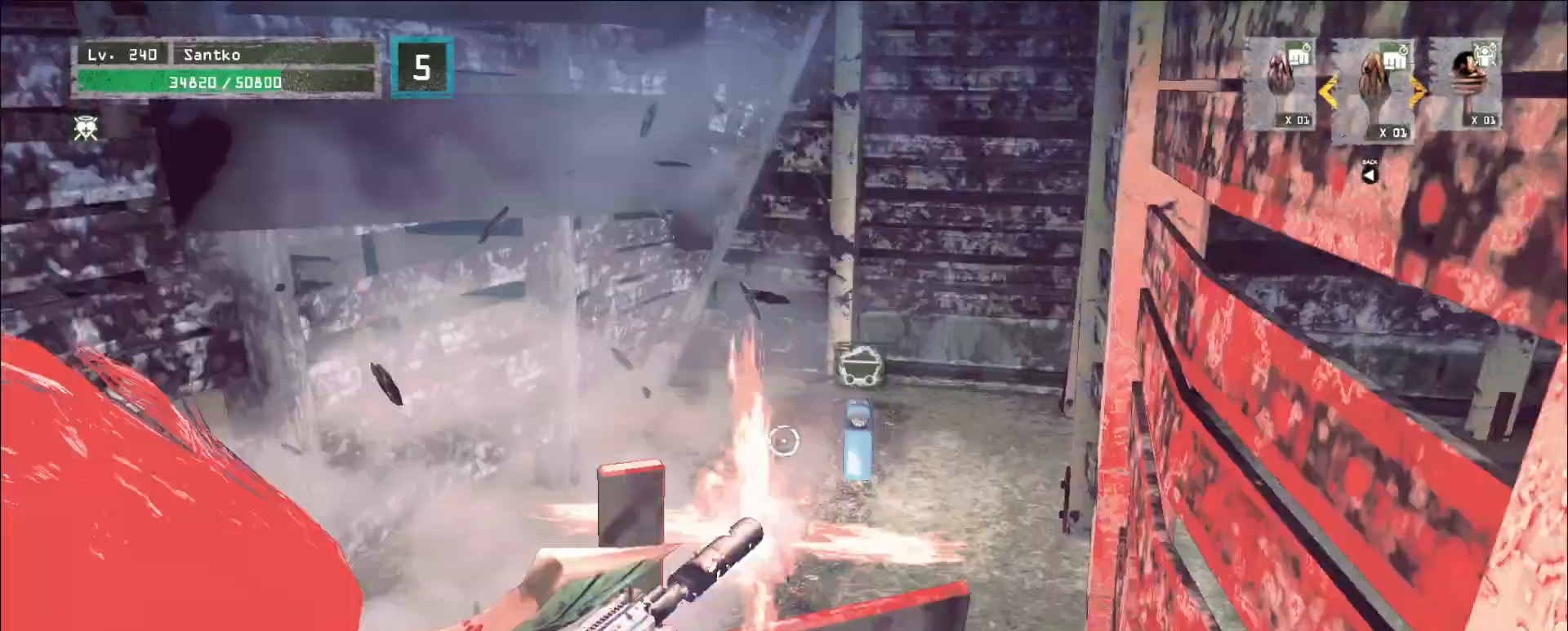
{"keys": ["w"], "mouse": [], "events": []}
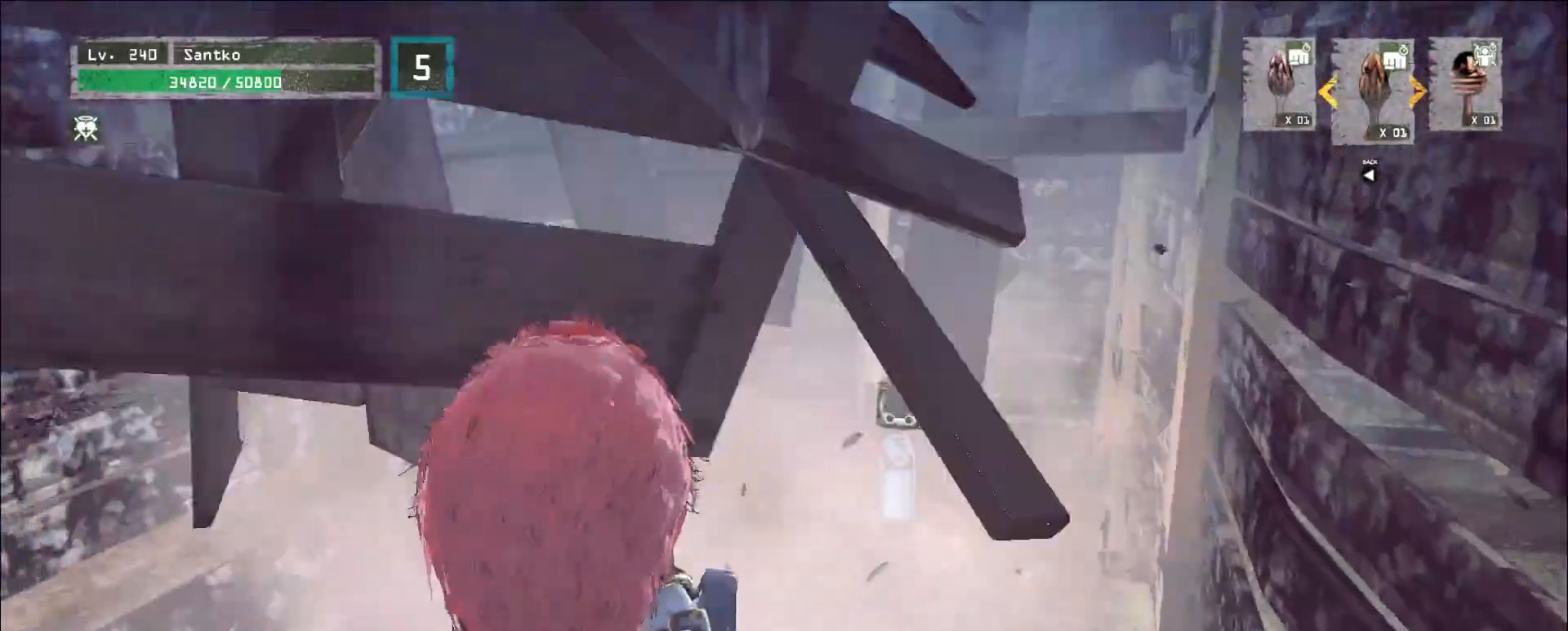
{"keys": ["d", "w"], "mouse": [], "events": [[440, "d", "down"]]}